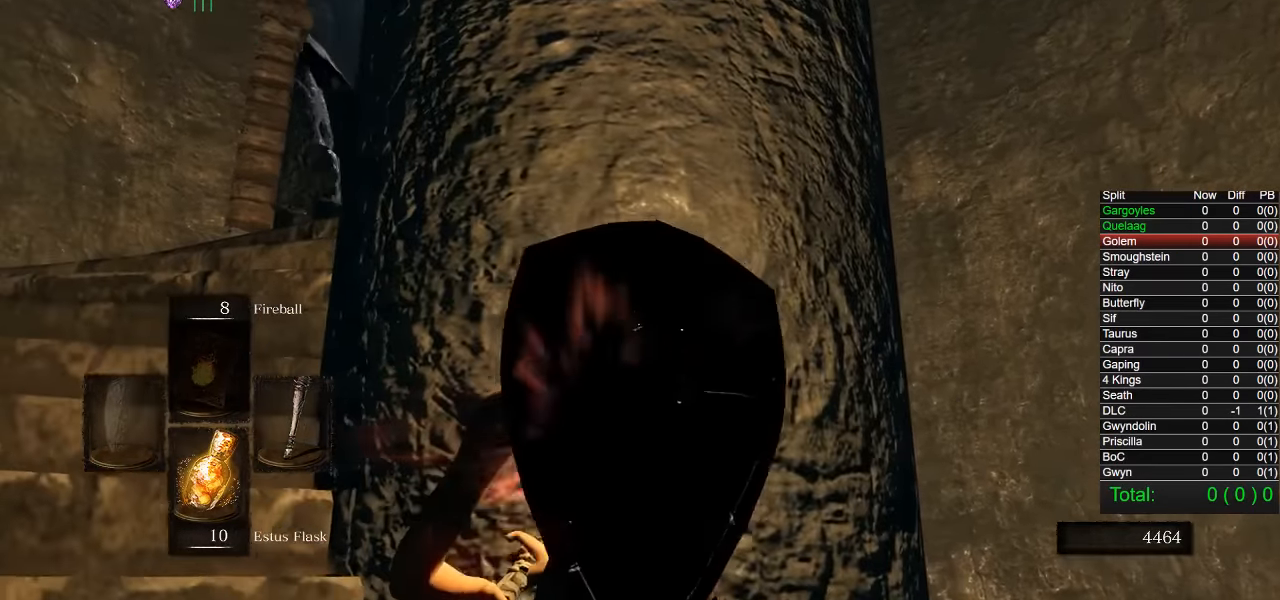
Gameplay with a controller (PlayStation layout); each line is a JSON object with the inputs held at the frame after it. "events" lists button and stick changes between this image and that frame as [ms after this image, input, new state], when the widget could be followed in between.
{"buttons": [], "left_stick": "center", "right_stick": "center", "events": []}
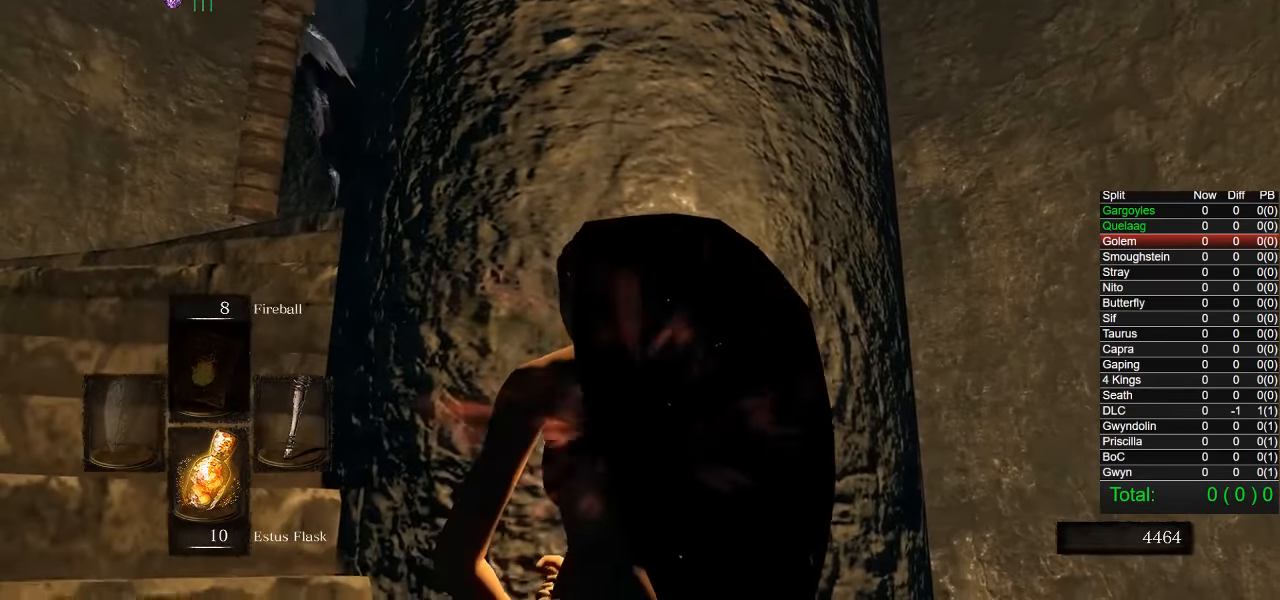
{"buttons": [], "left_stick": "center", "right_stick": "center", "events": []}
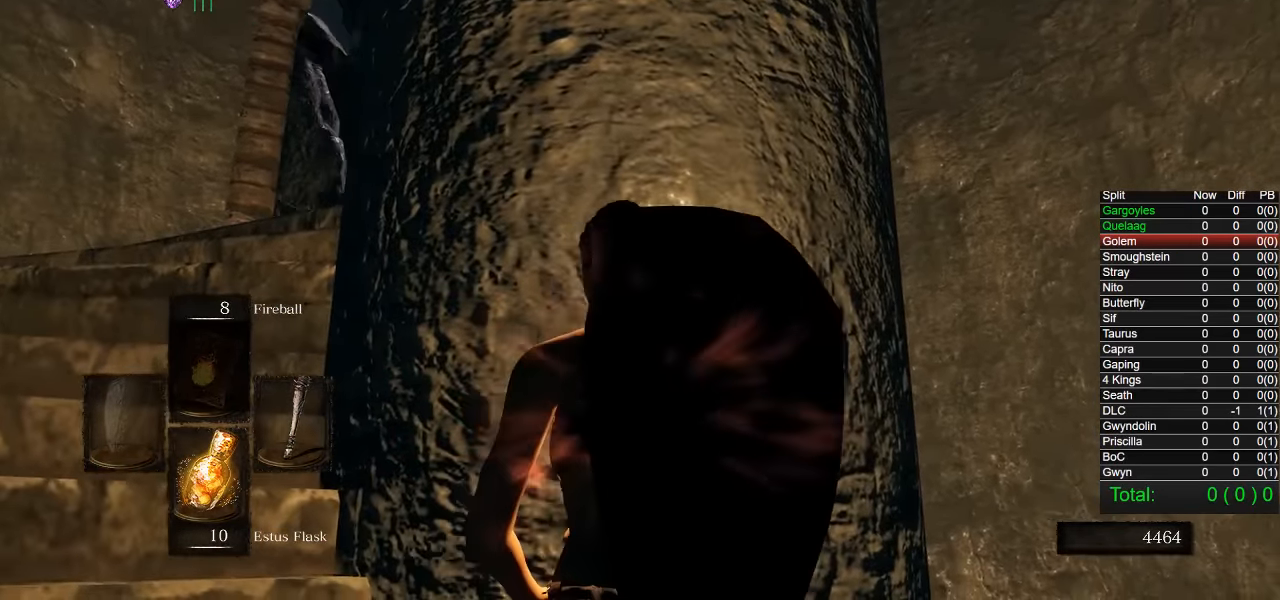
{"buttons": [], "left_stick": "center", "right_stick": "center", "events": []}
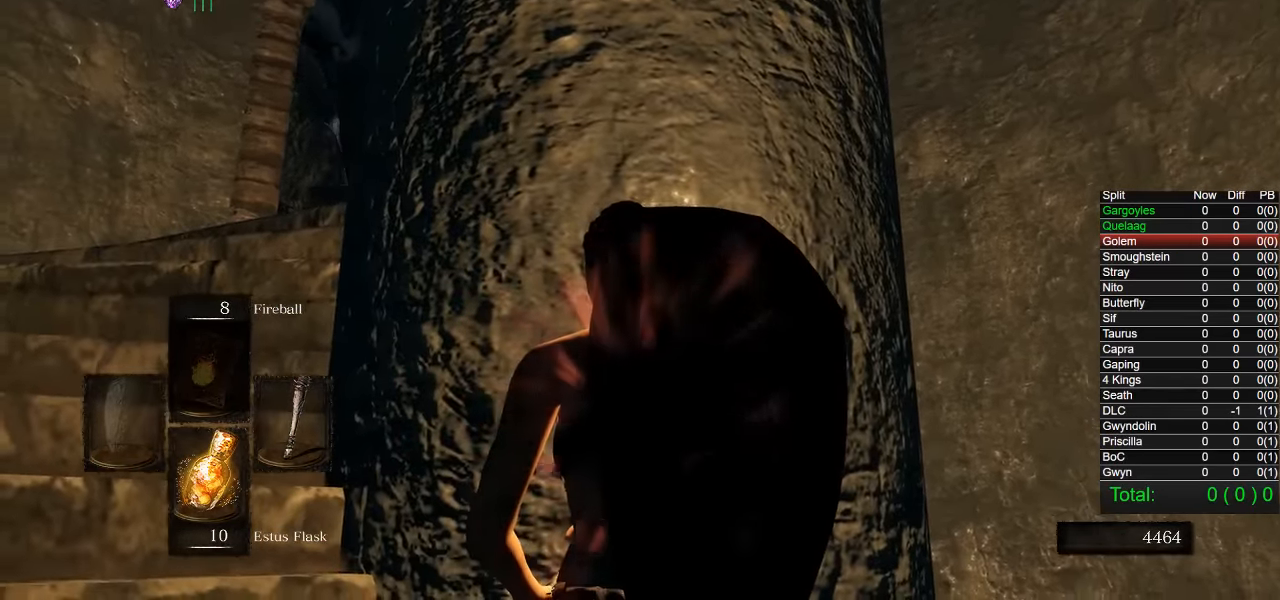
{"buttons": [], "left_stick": "left", "right_stick": "center", "events": [[483, "left_stick", "left"]]}
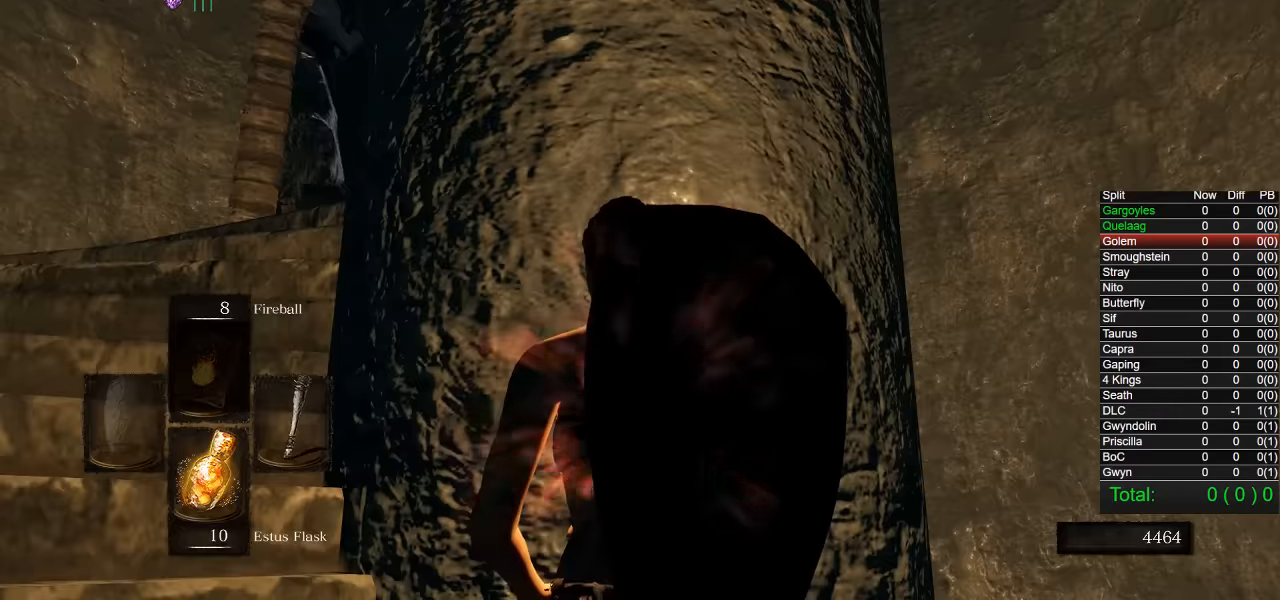
{"buttons": [], "left_stick": "up", "right_stick": "center", "events": [[100, "right_stick", "down"], [200, "left_stick", "up-left"], [316, "right_stick", "center"], [416, "left_stick", "up"]]}
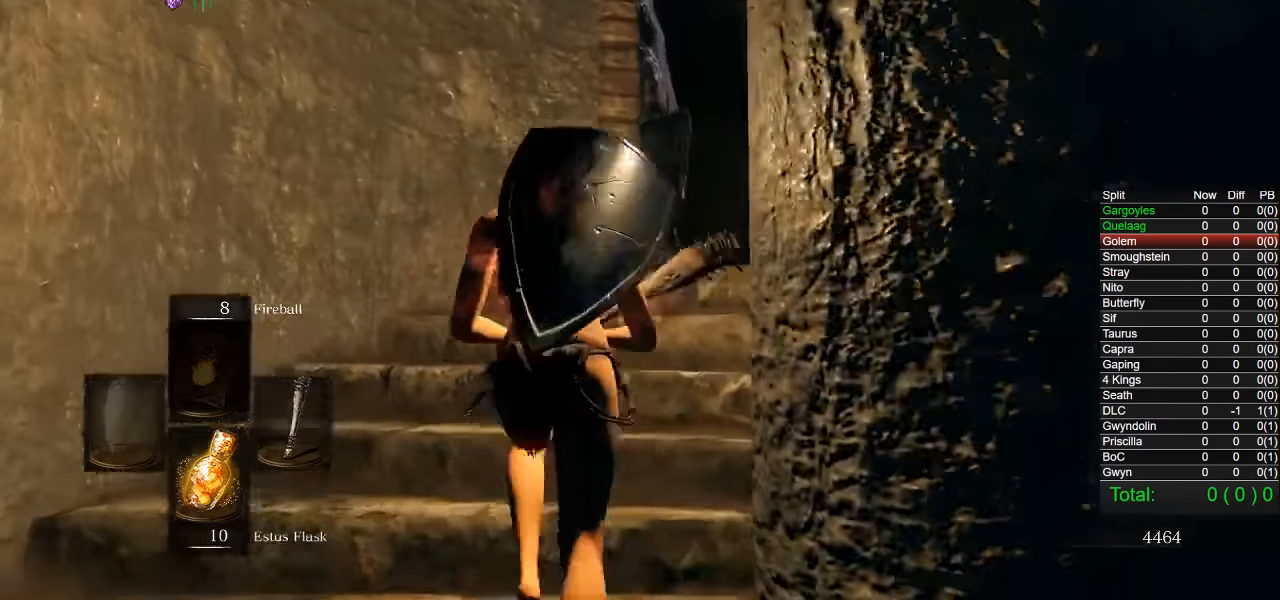
{"buttons": [], "left_stick": "center", "right_stick": "center", "events": [[200, "right_stick", "down-left"], [350, "right_stick", "center"], [416, "left_stick", "center"]]}
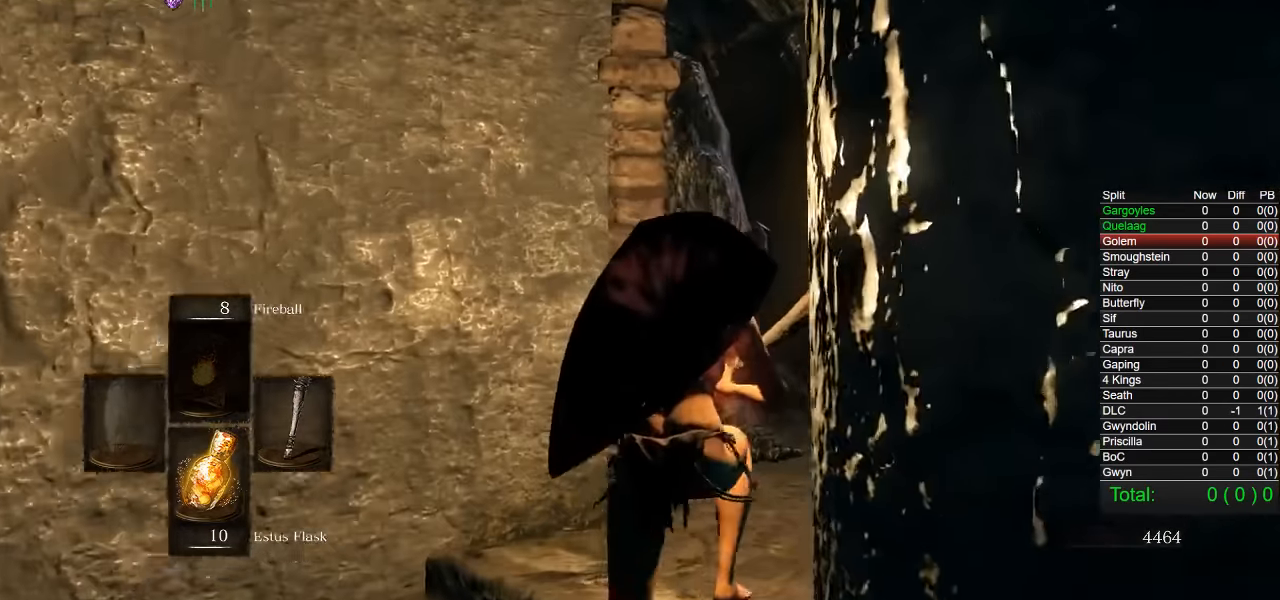
{"buttons": [], "left_stick": "center", "right_stick": "center", "events": []}
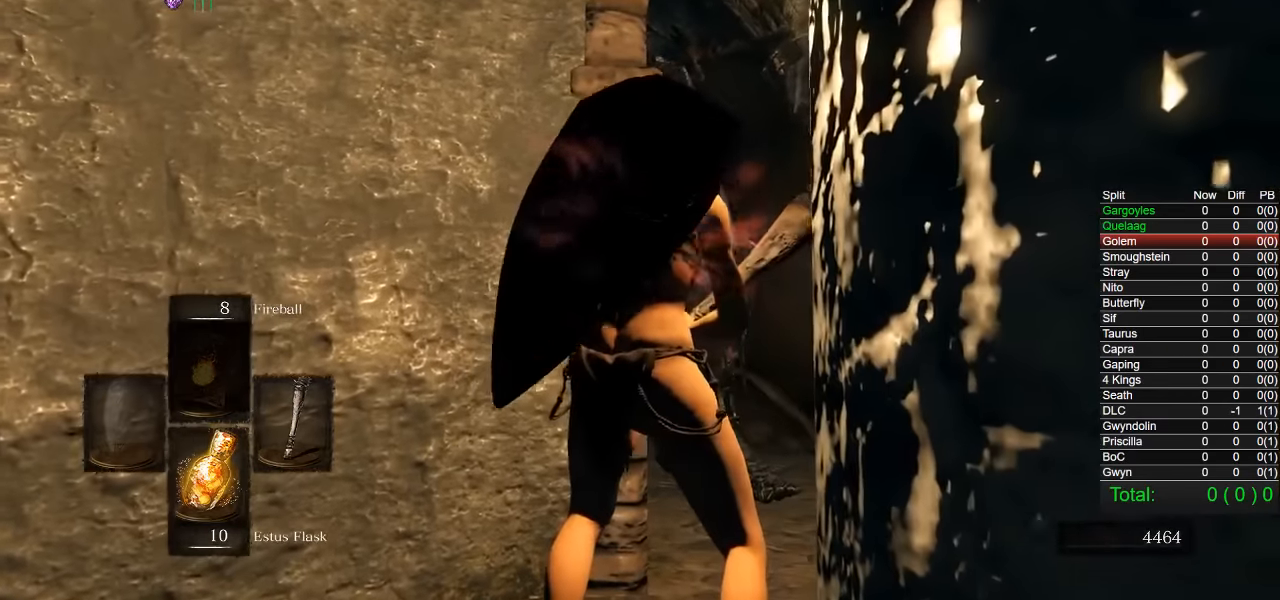
{"buttons": [], "left_stick": "center", "right_stick": "center", "events": []}
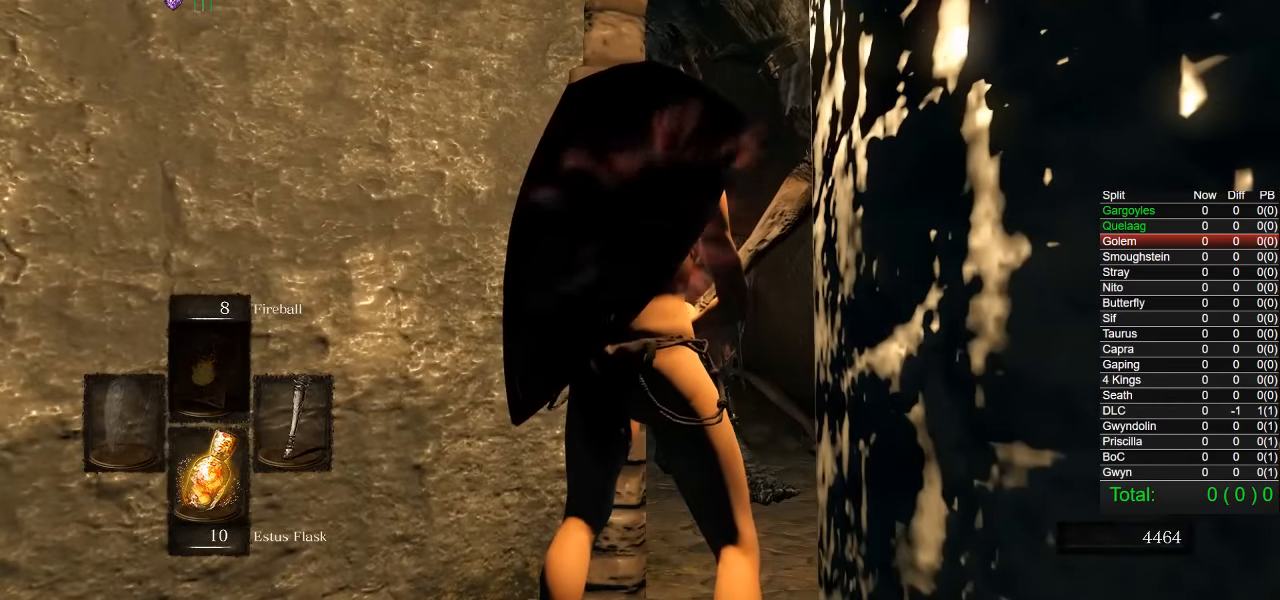
{"buttons": [], "left_stick": "center", "right_stick": "center", "events": []}
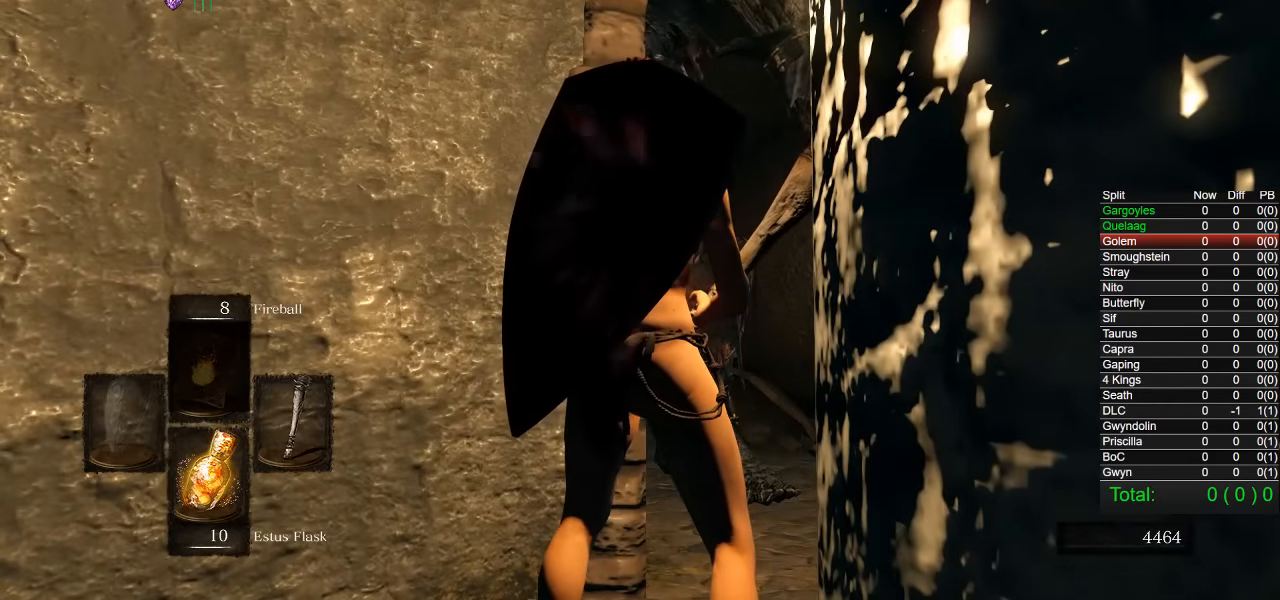
{"buttons": [], "left_stick": "center", "right_stick": "center", "events": []}
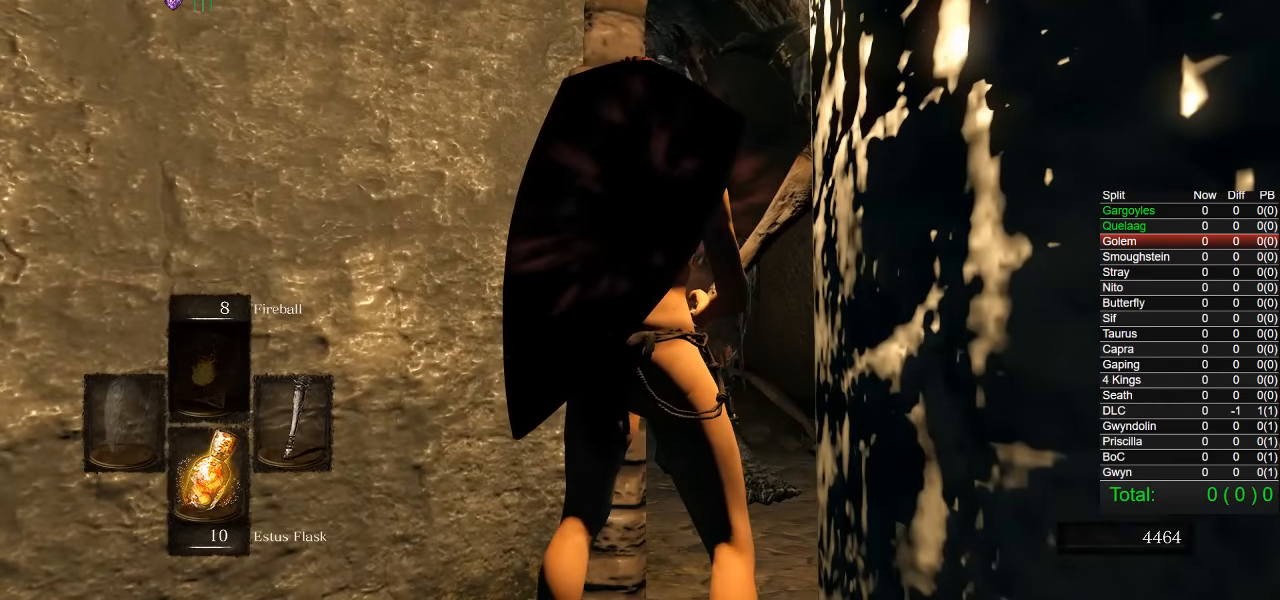
{"buttons": [], "left_stick": "down-left", "right_stick": "center", "events": [[400, "left_stick", "down-left"]]}
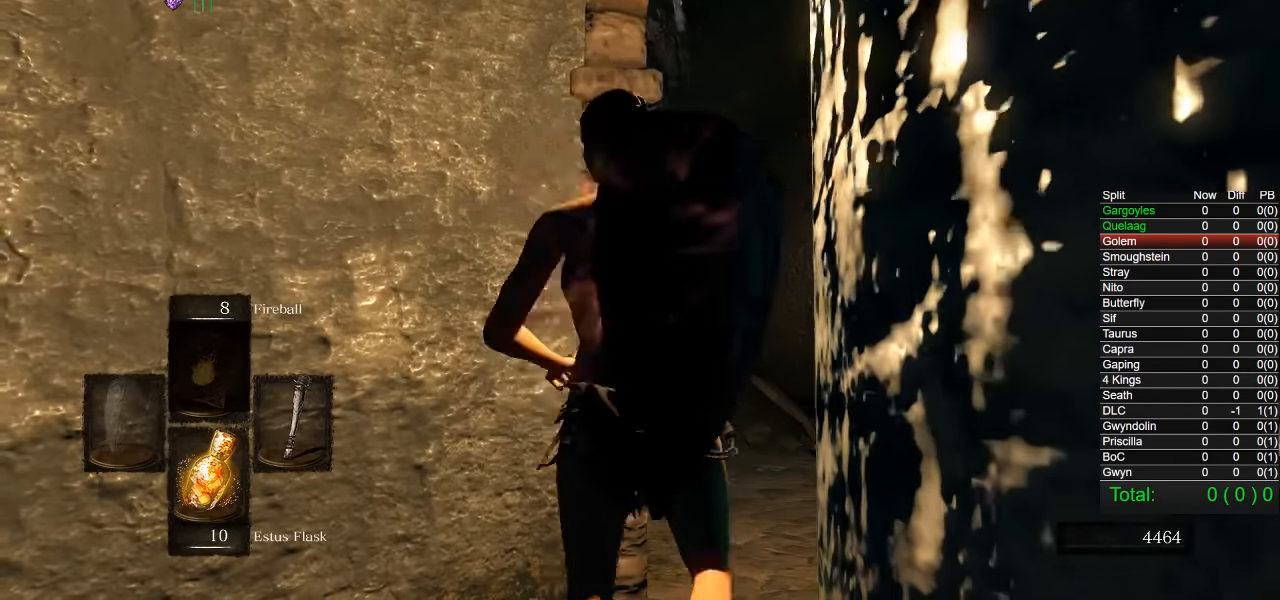
{"buttons": [], "left_stick": "down", "right_stick": "center", "events": [[166, "right_stick", "right"], [350, "left_stick", "down"], [350, "right_stick", "center"]]}
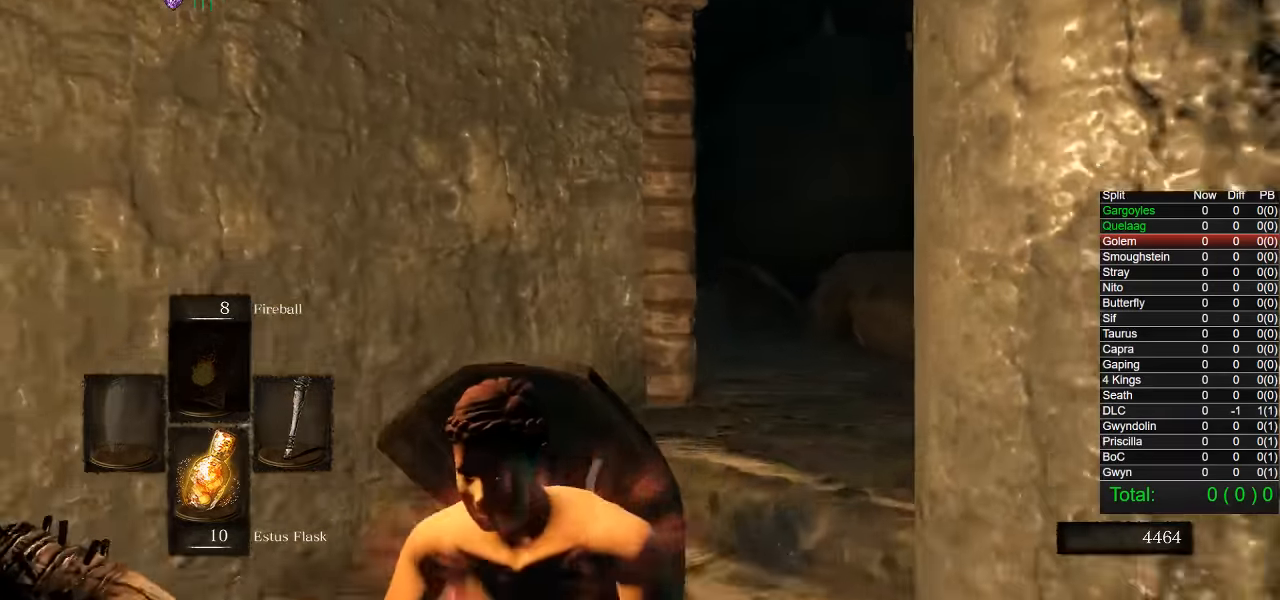
{"buttons": [], "left_stick": "right", "right_stick": "center", "events": [[66, "L1", "down"], [166, "right_stick", "up"], [283, "left_stick", "down-right"], [333, "L1", "up"], [333, "right_stick", "center"], [450, "left_stick", "right"]]}
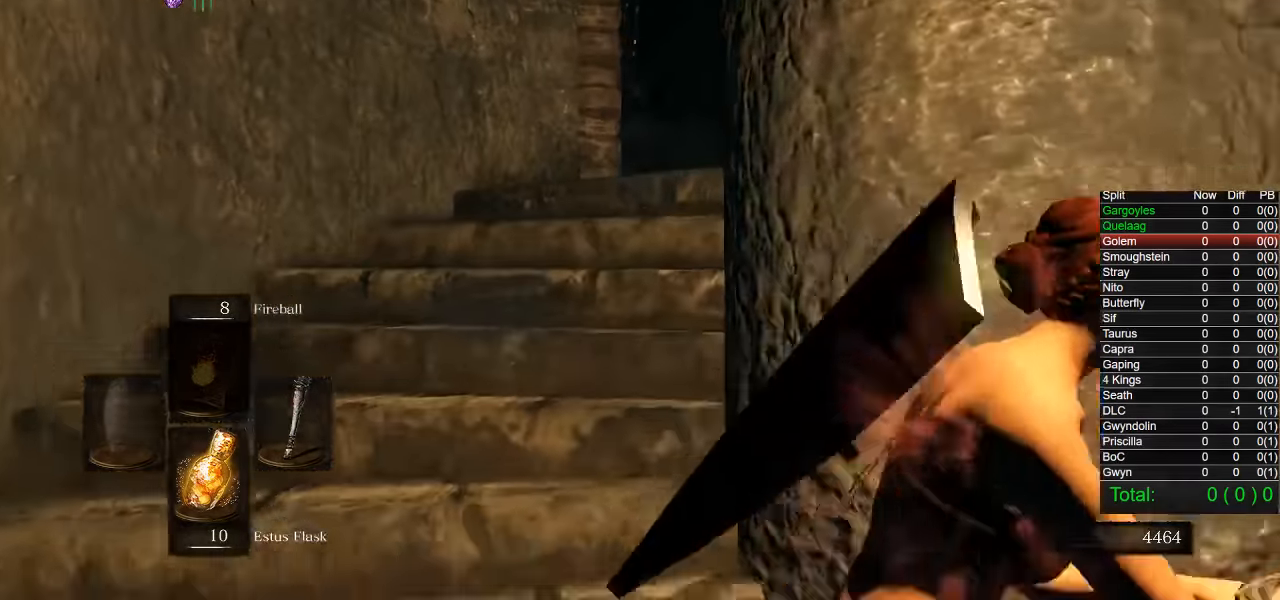
{"buttons": [], "left_stick": "up-right", "right_stick": "left", "events": [[50, "right_stick", "left"], [200, "left_stick", "up-right"], [200, "right_stick", "center"], [334, "right_stick", "left"]]}
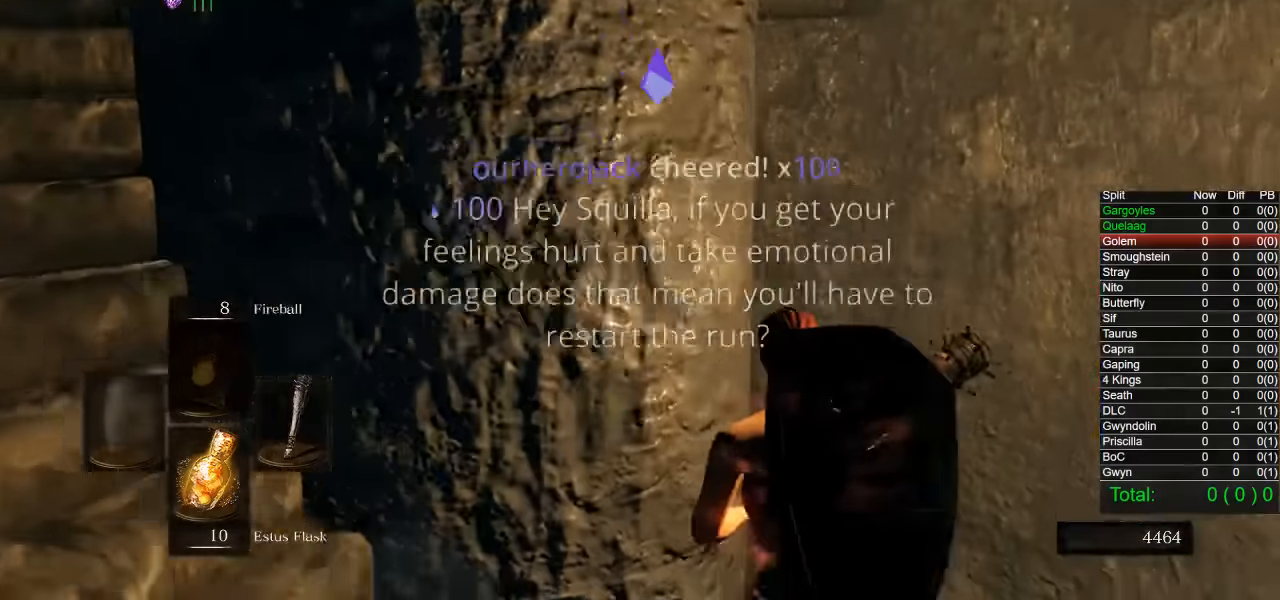
{"buttons": ["L1"], "left_stick": "center", "right_stick": "center", "events": [[34, "left_stick", "center"], [84, "right_stick", "center"], [217, "right_stick", "left"], [300, "L1", "down"], [434, "right_stick", "center"]]}
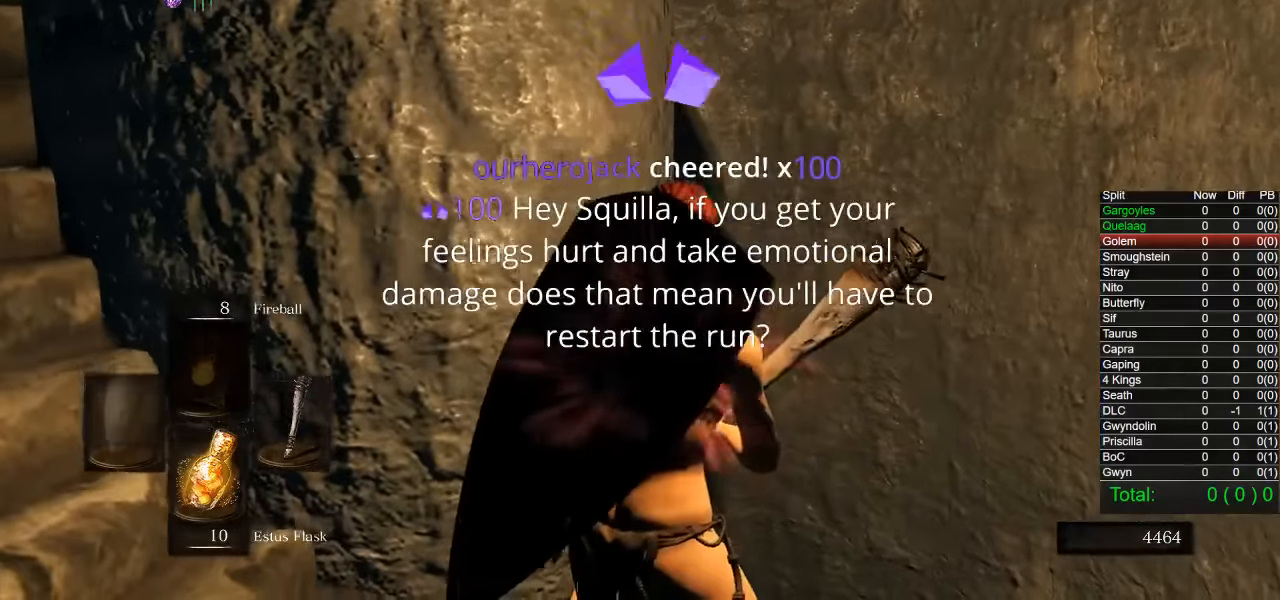
{"buttons": [], "left_stick": "center", "right_stick": "right"}
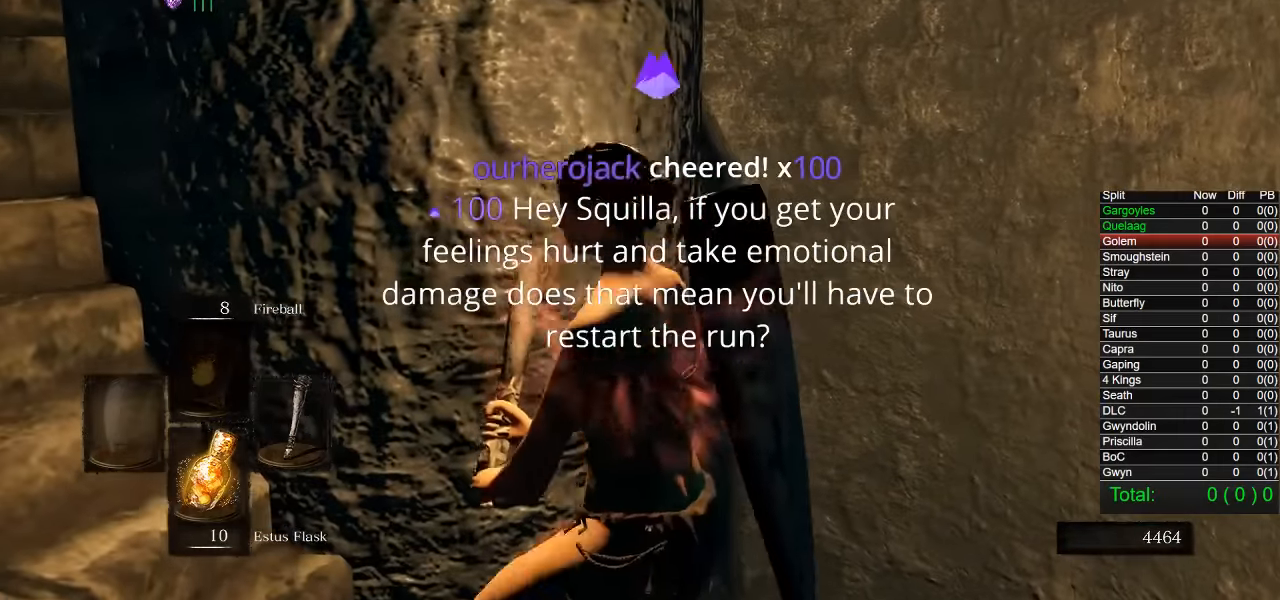
{"buttons": [], "left_stick": "center", "right_stick": "center", "events": [[34, "left_stick", "left"], [217, "left_stick", "center"], [367, "right_stick", "center"]]}
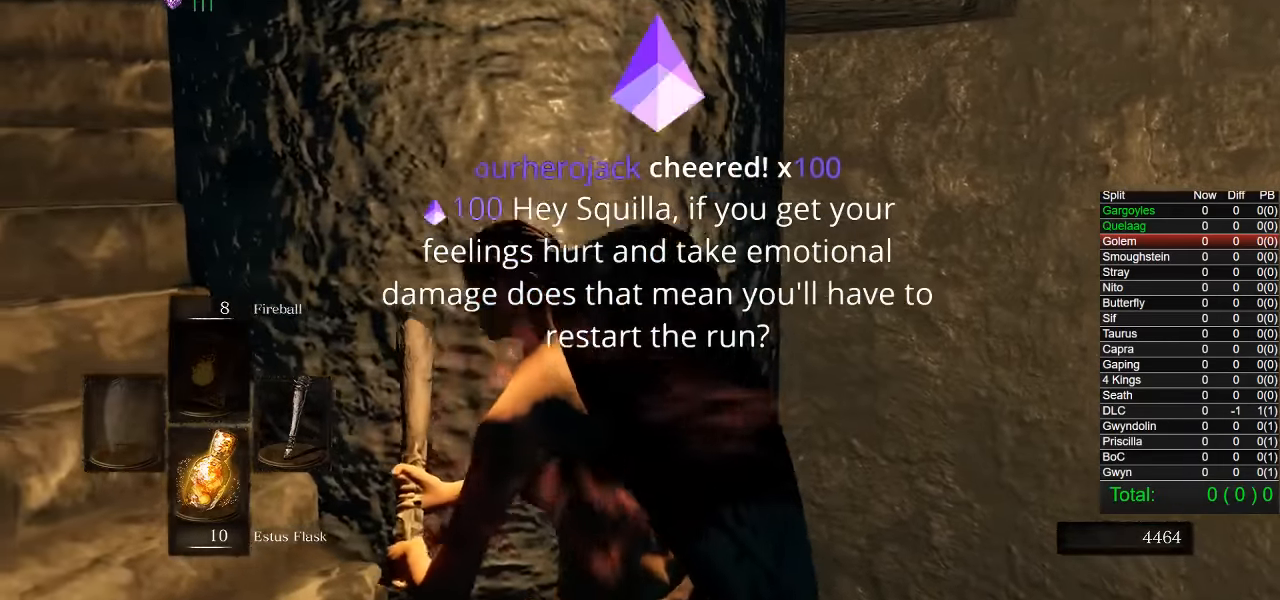
{"buttons": [], "left_stick": "left", "right_stick": "right", "events": [[67, "right_stick", "right"], [150, "left_stick", "left"], [334, "left_stick", "center"], [450, "left_stick", "left"]]}
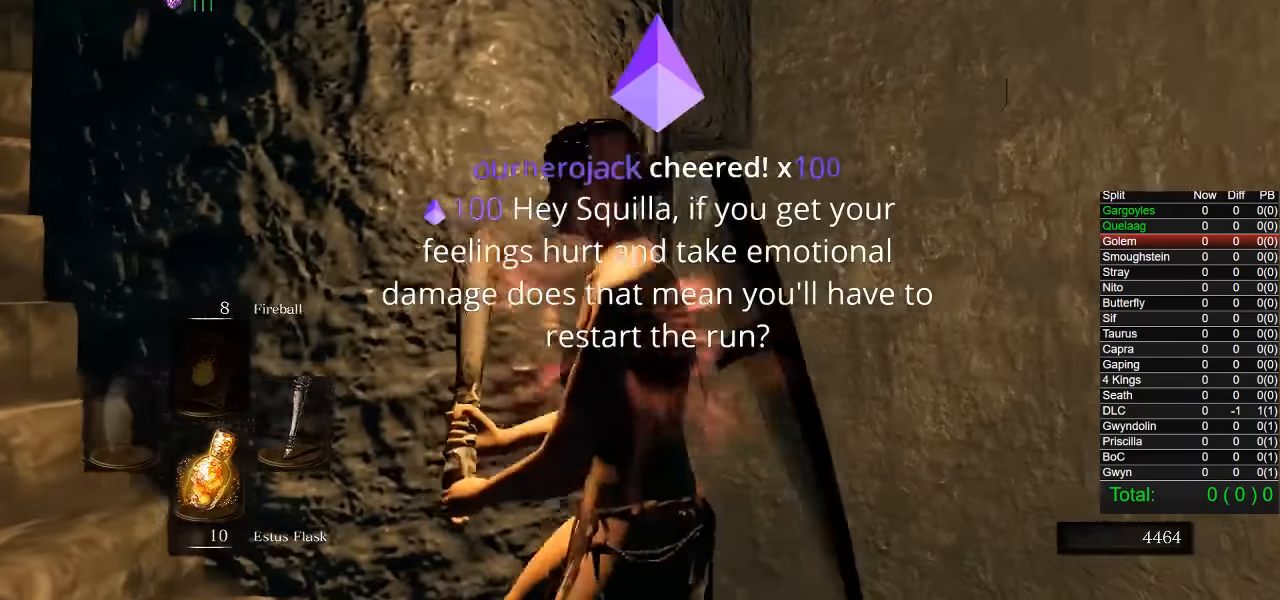
{"buttons": [], "left_stick": "left", "right_stick": "center", "events": [[67, "right_stick", "center"], [267, "left_stick", "center"], [334, "right_stick", "right"], [384, "left_stick", "left"], [484, "right_stick", "center"]]}
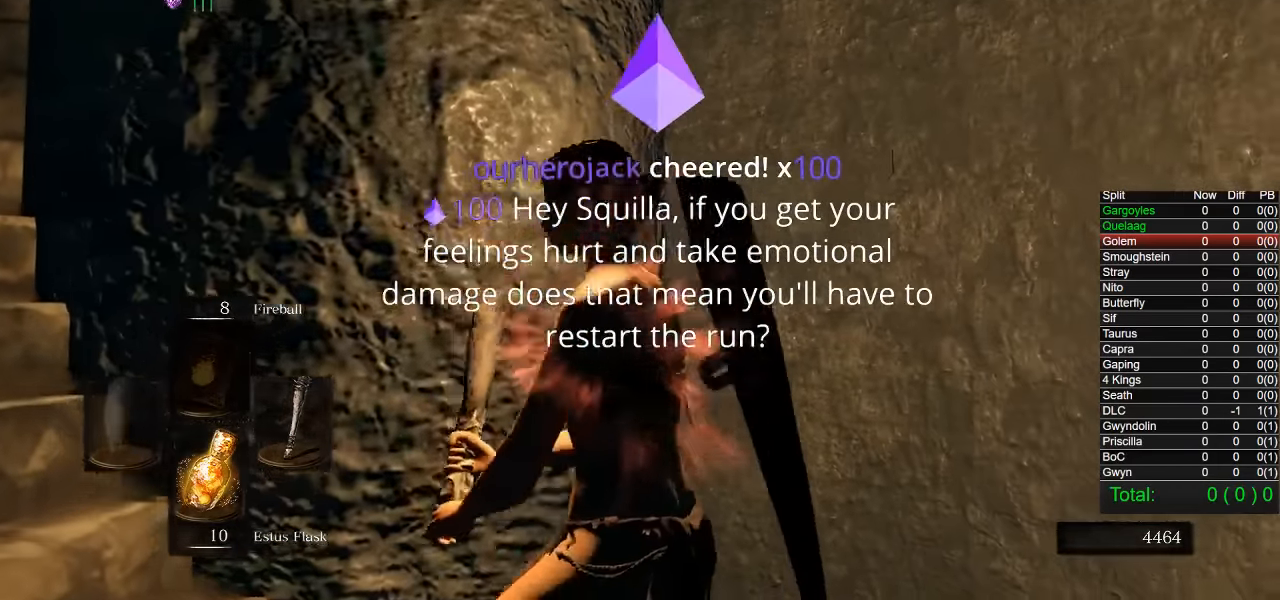
{"buttons": [], "left_stick": "left", "right_stick": "right", "events": [[67, "left_stick", "center"], [234, "right_stick", "up-left"], [450, "left_stick", "left"], [450, "right_stick", "right"]]}
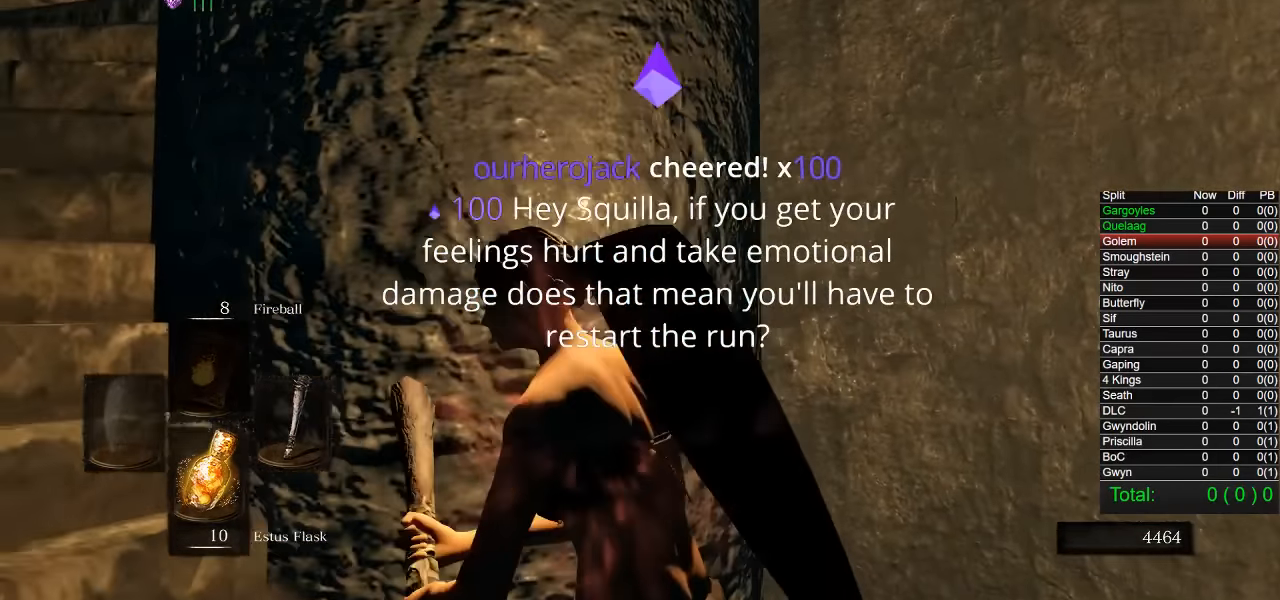
{"buttons": [], "left_stick": "center", "right_stick": "center", "events": [[67, "right_stick", "center"], [150, "left_stick", "center"]]}
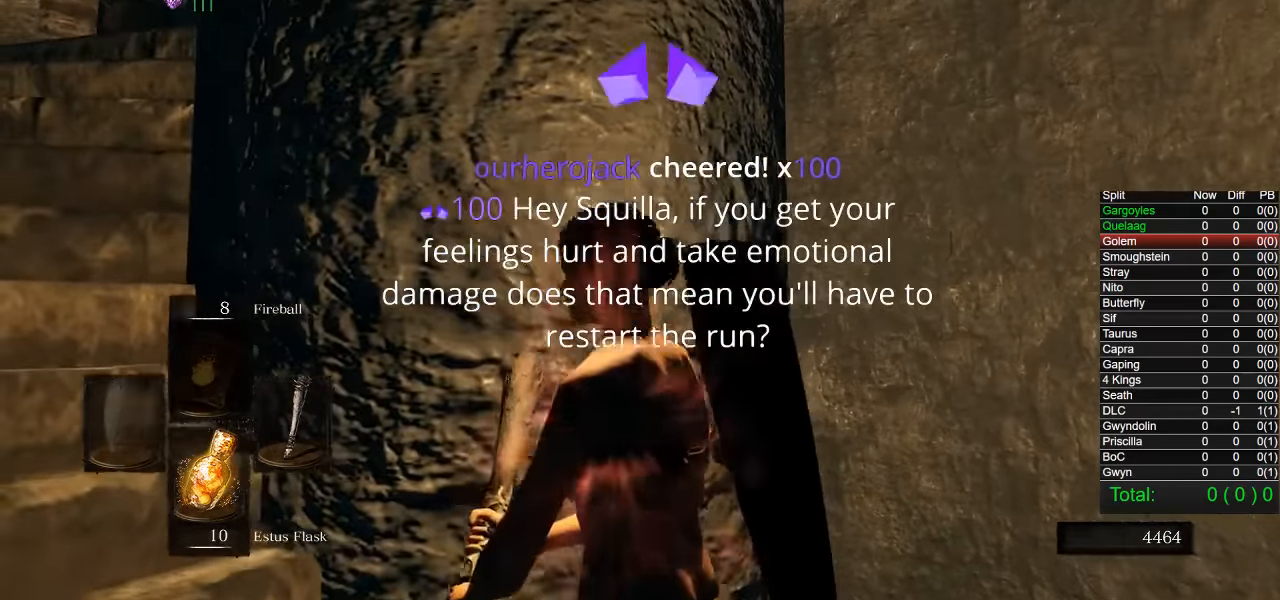
{"buttons": [], "left_stick": "center", "right_stick": "center", "events": [[117, "right_stick", "up-left"], [200, "left_stick", "left"], [284, "right_stick", "center"], [384, "left_stick", "center"]]}
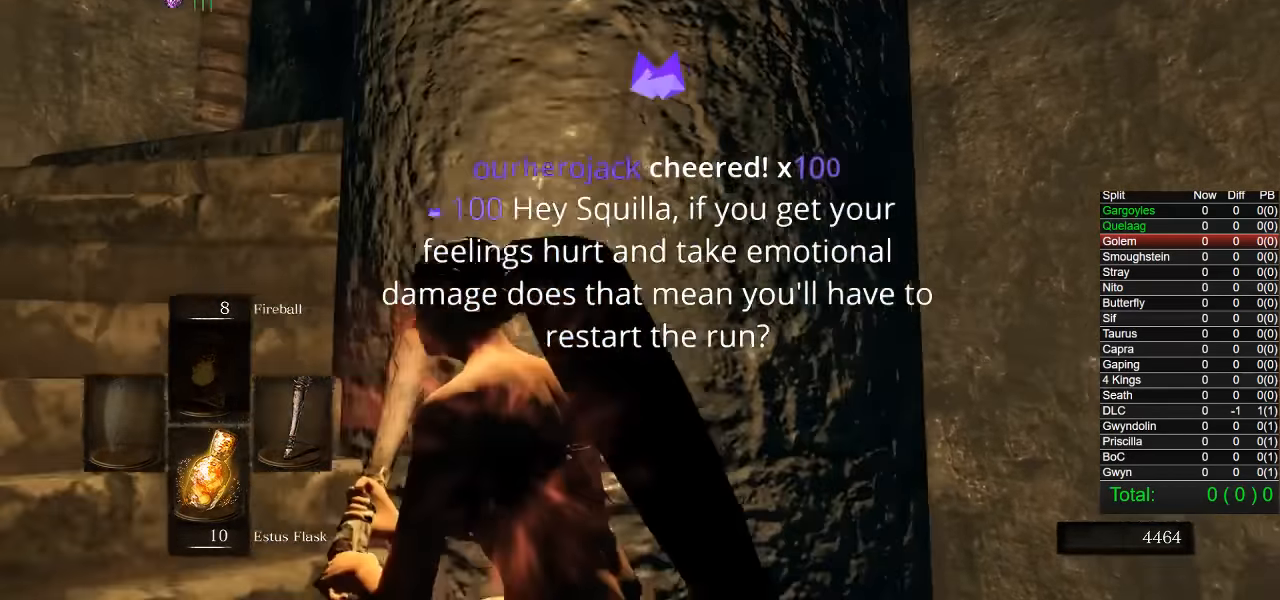
{"buttons": [], "left_stick": "center", "right_stick": "center", "events": [[150, "left_stick", "right"], [350, "left_stick", "center"]]}
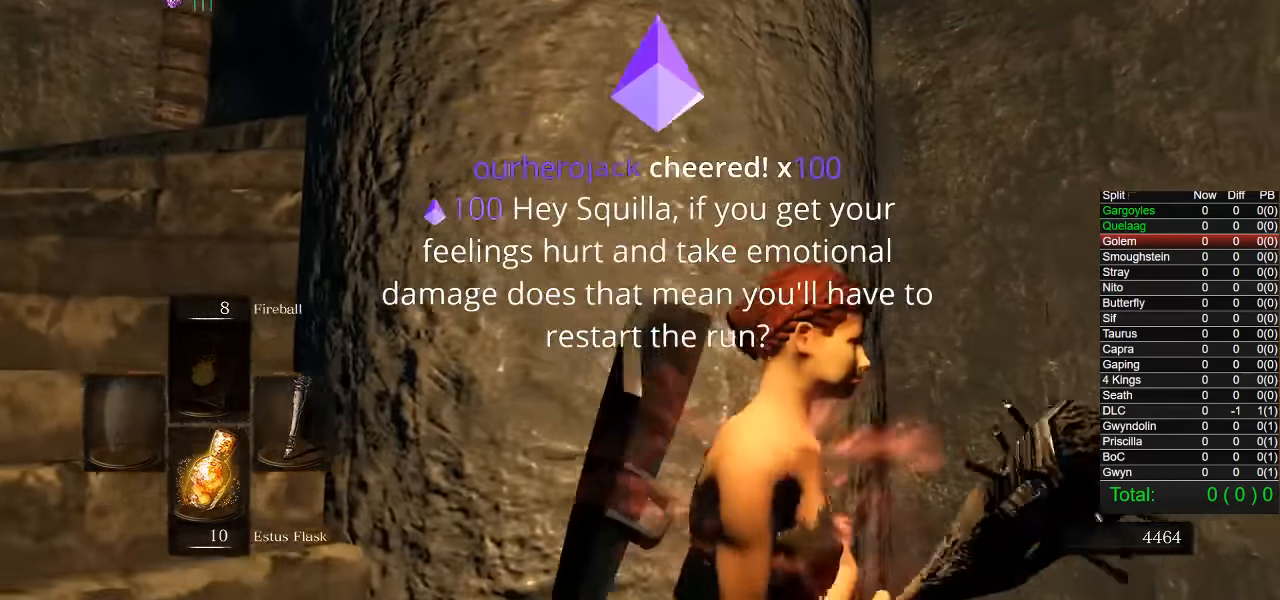
{"buttons": [], "left_stick": "center", "right_stick": "center", "events": [[234, "left_stick", "left"], [434, "left_stick", "center"]]}
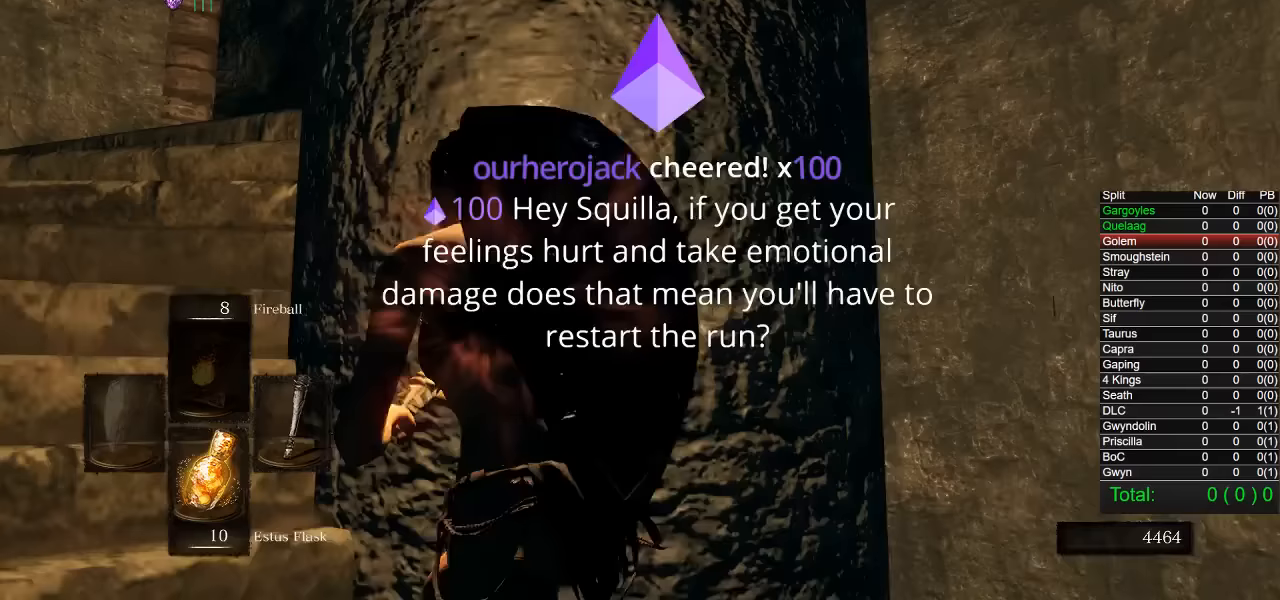
{"buttons": [], "left_stick": "center", "right_stick": "right", "events": [[117, "right_stick", "right"], [317, "right_stick", "center"], [450, "right_stick", "right"]]}
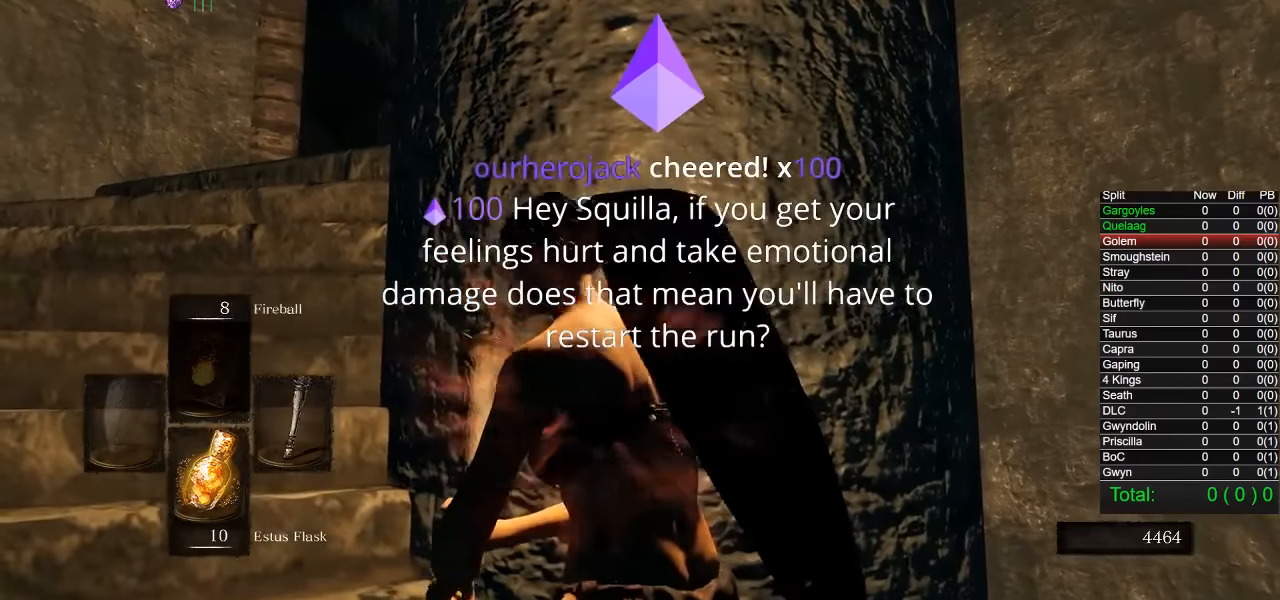
{"buttons": [], "left_stick": "center", "right_stick": "right", "events": [[83, "left_stick", "up-right"], [267, "left_stick", "center"]]}
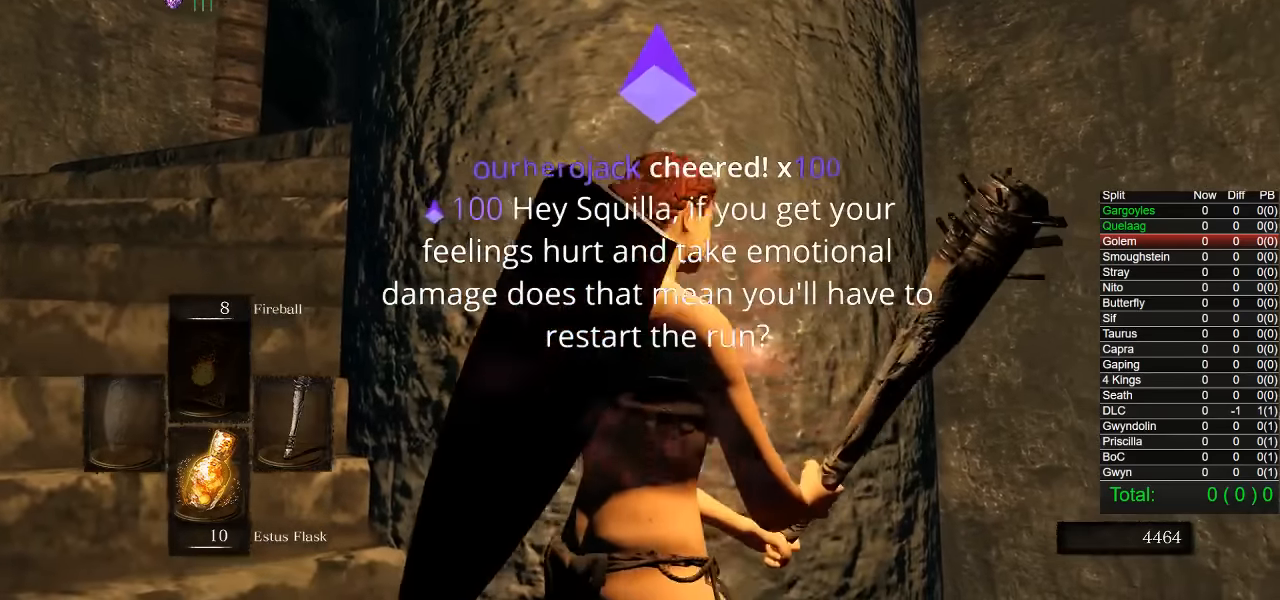
{"buttons": [], "left_stick": "center", "right_stick": "center", "events": [[17, "right_stick", "center"], [100, "left_stick", "up-right"], [283, "left_stick", "center"]]}